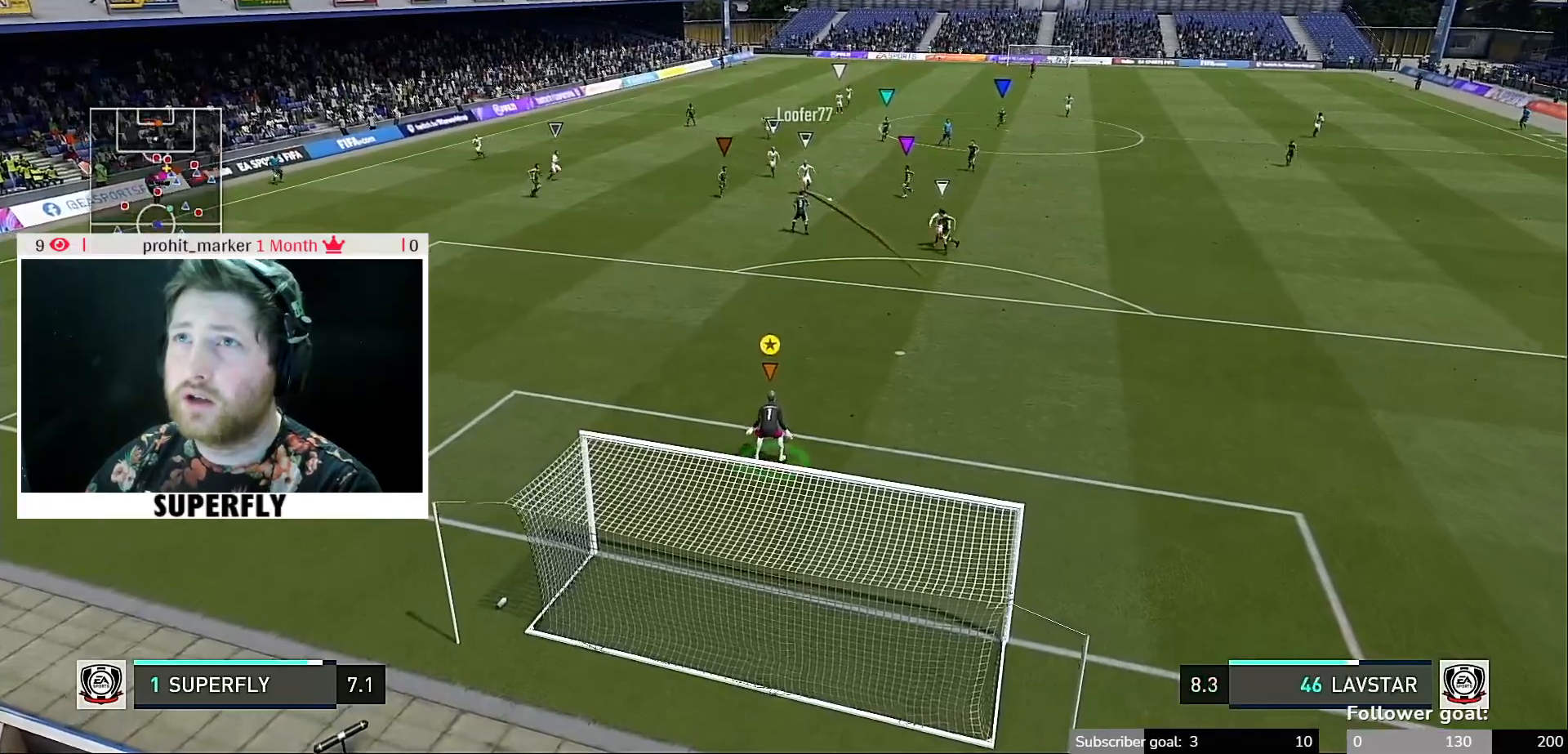
Gameplay with a controller (Xbox layout); each line is a JSON object with the inputs held at the frame after it. "events" lists button and stick changes between this image and that frame as [ms after this image, input, new state], when the widget could be followed in between. Not read: L3 R3.
{"buttons": ["Y"], "left_stick": "right", "right_stick": "center", "events": [[467, "left_stick", "right"], [500, "Y", "down"]]}
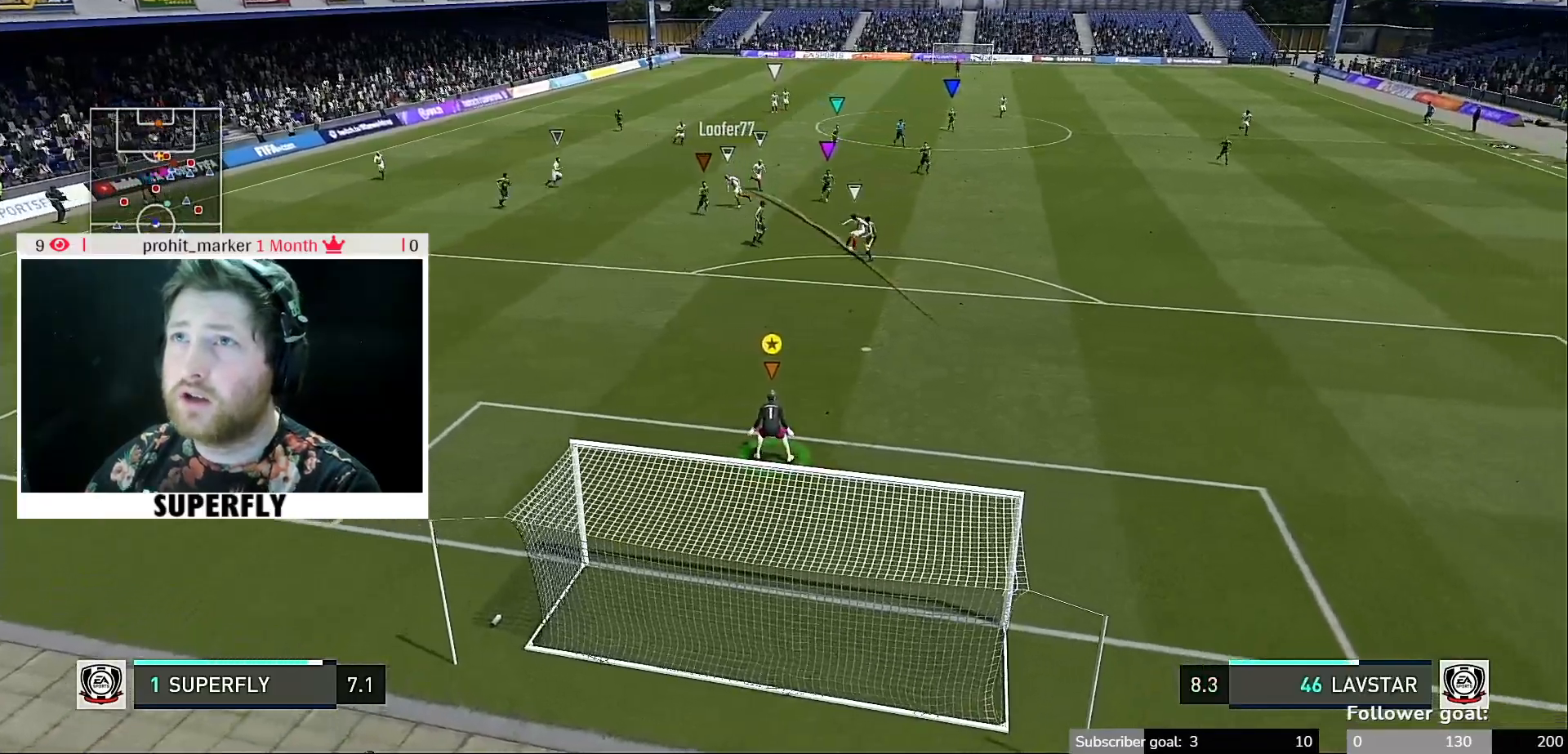
{"buttons": [], "left_stick": "down-right", "right_stick": "center", "events": [[200, "left_stick", "center"], [233, "Y", "up"], [333, "left_stick", "down"], [500, "left_stick", "down-right"]]}
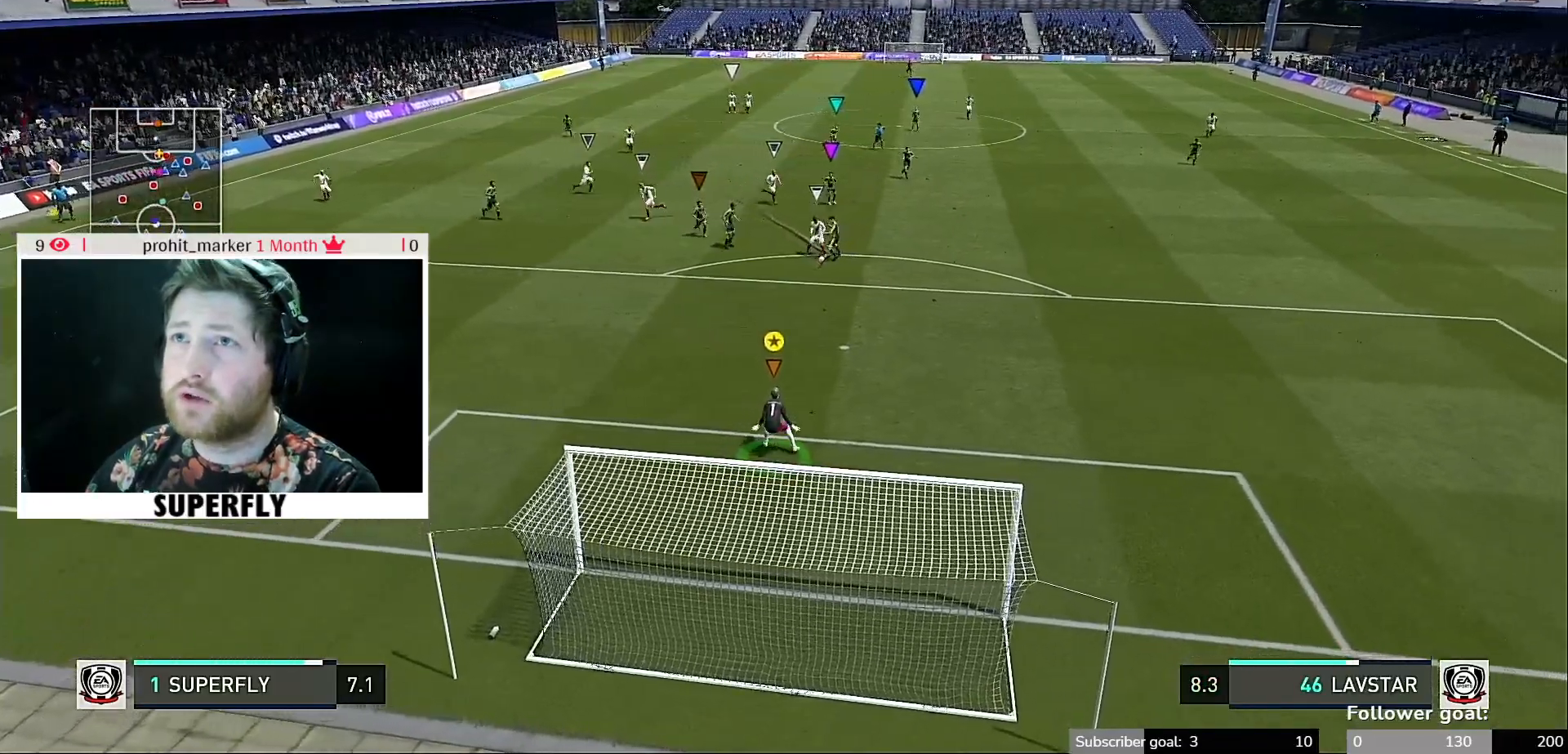
{"buttons": [], "left_stick": "left", "right_stick": "center", "events": [[433, "left_stick", "left"]]}
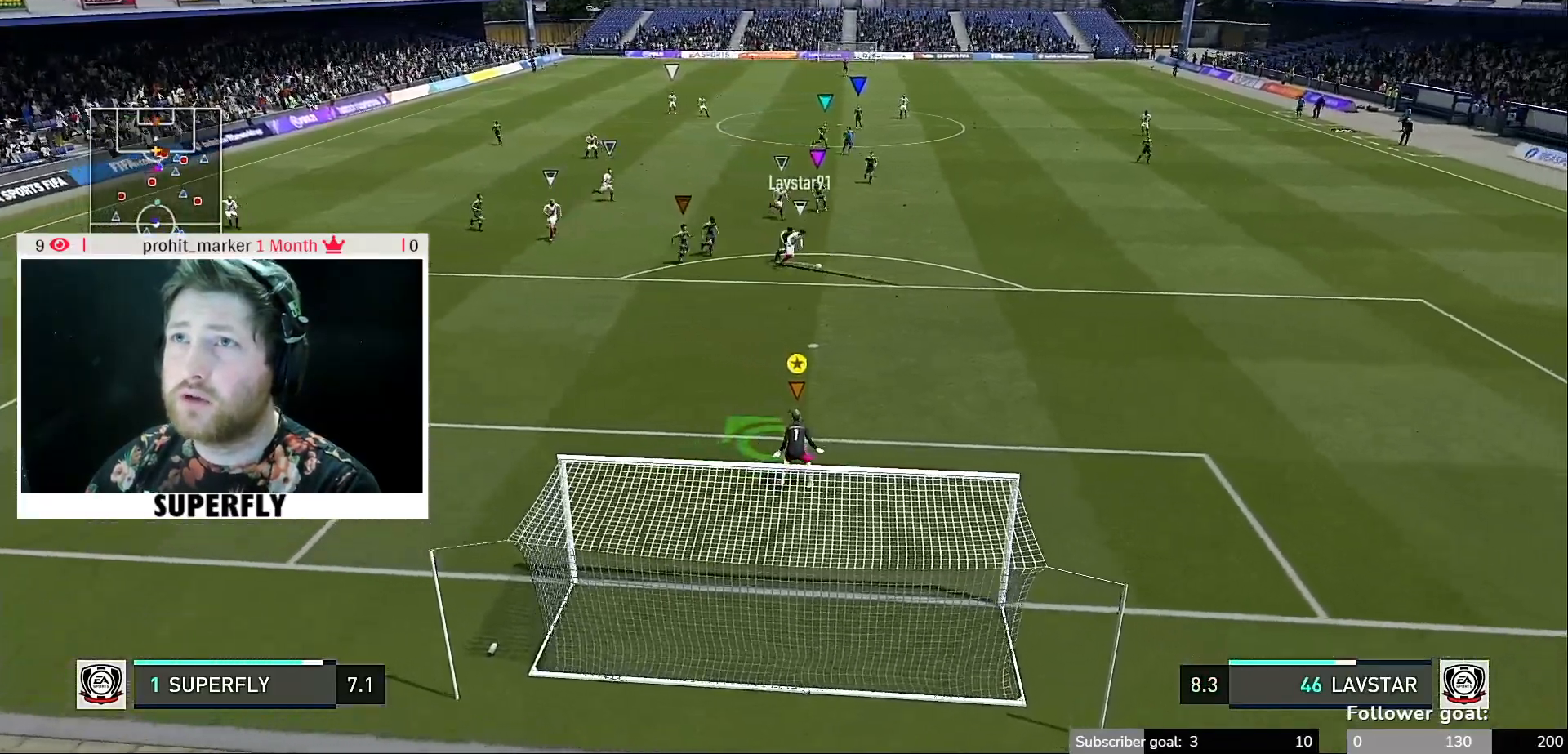
{"buttons": ["Y"], "left_stick": "right", "right_stick": "center", "events": [[133, "left_stick", "center"], [167, "Y", "down"], [400, "left_stick", "right"]]}
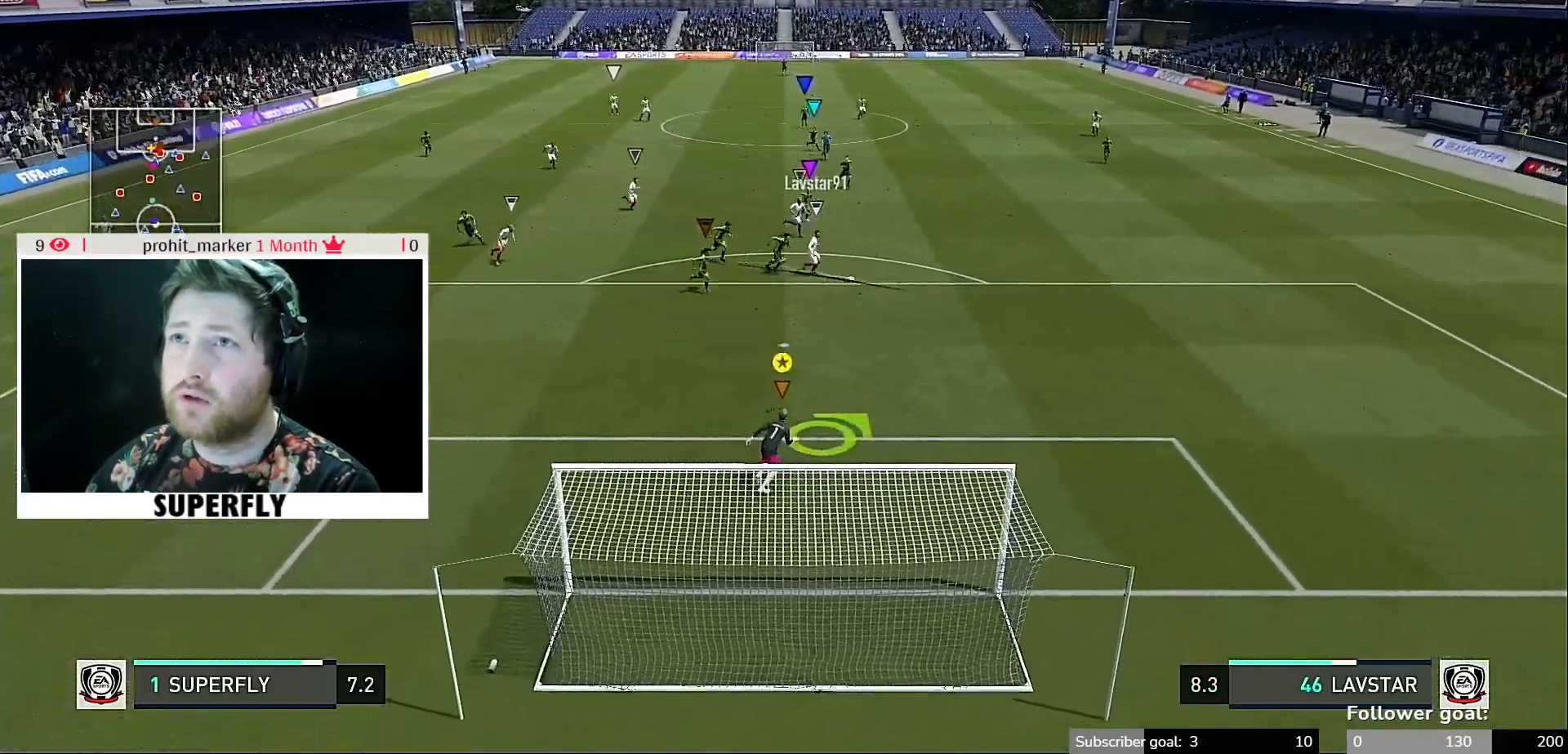
{"buttons": [], "left_stick": "right", "right_stick": "center", "events": [[433, "Y", "up"]]}
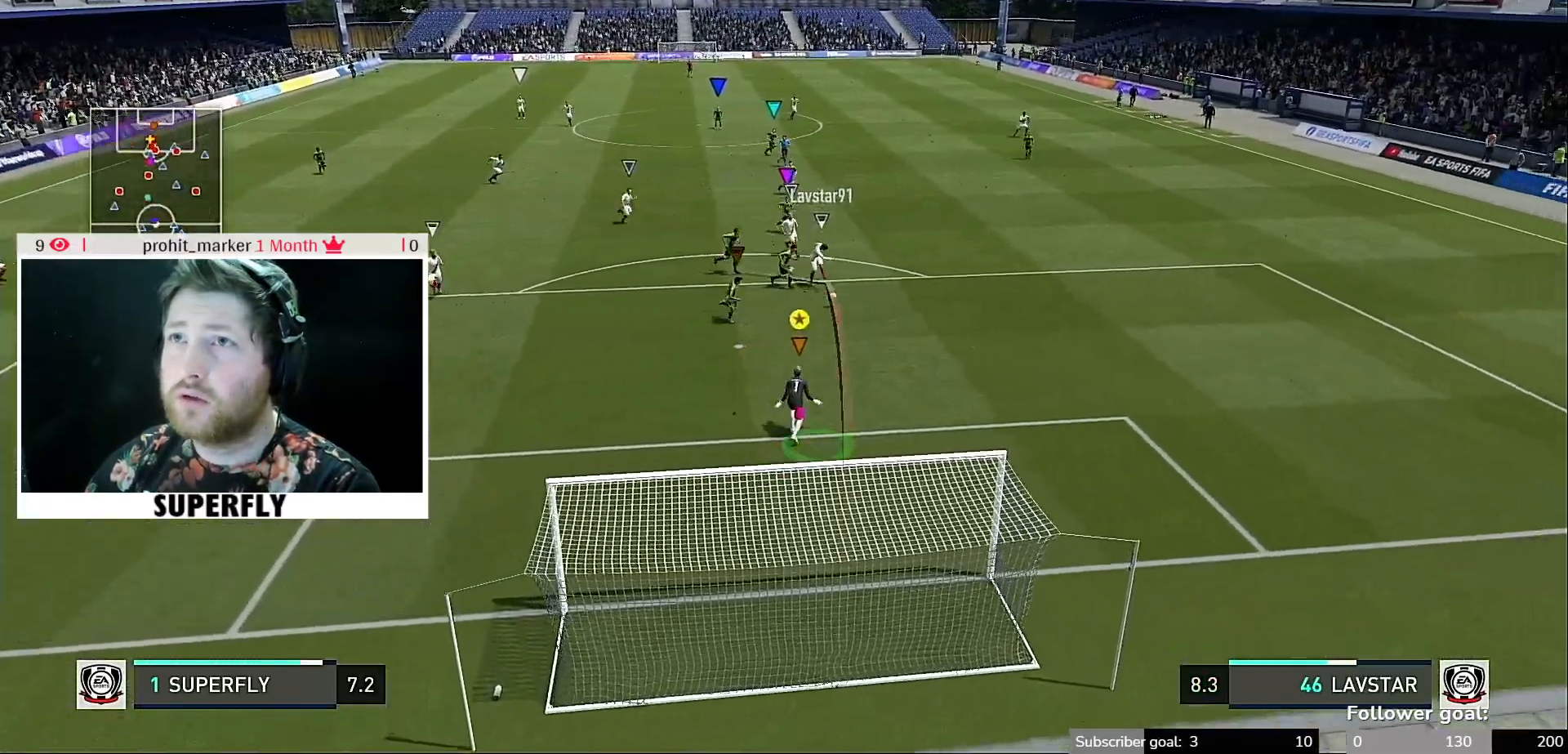
{"buttons": [], "left_stick": "right", "right_stick": "right", "events": [[133, "right_stick", "right"]]}
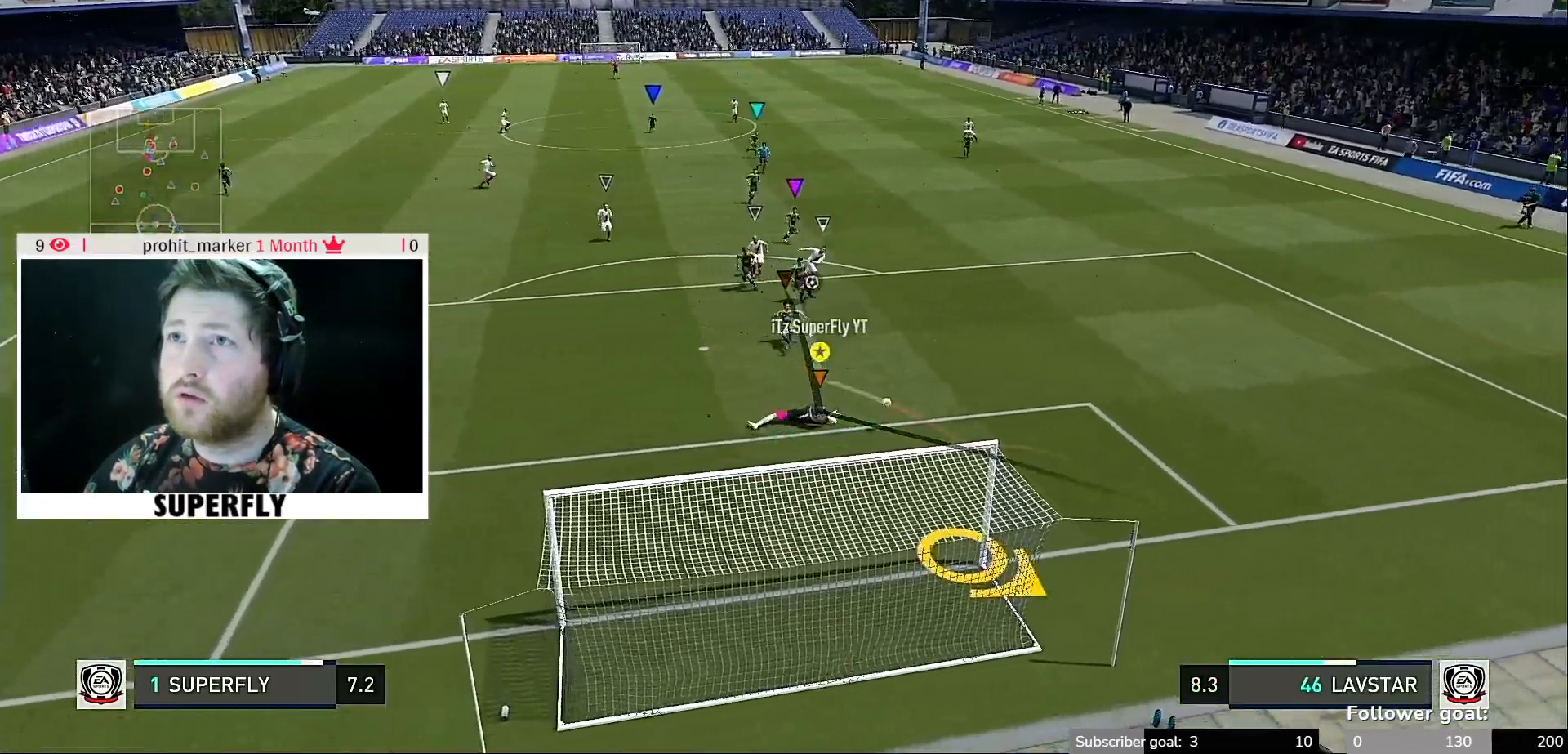
{"buttons": [], "left_stick": "right", "right_stick": "center", "events": [[433, "right_stick", "center"]]}
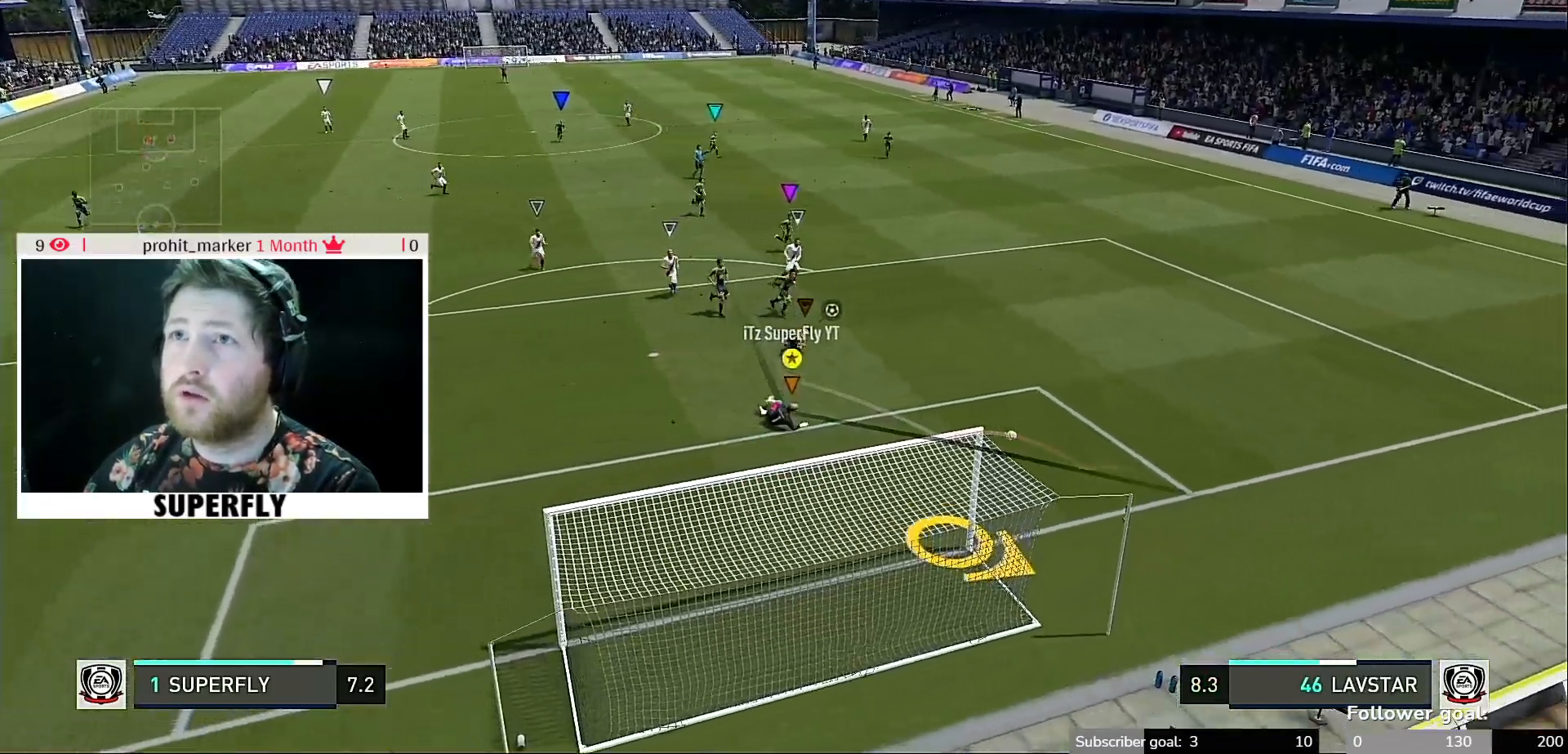
{"buttons": [], "left_stick": "down", "right_stick": "center", "events": [[167, "left_stick", "center"], [500, "left_stick", "down"]]}
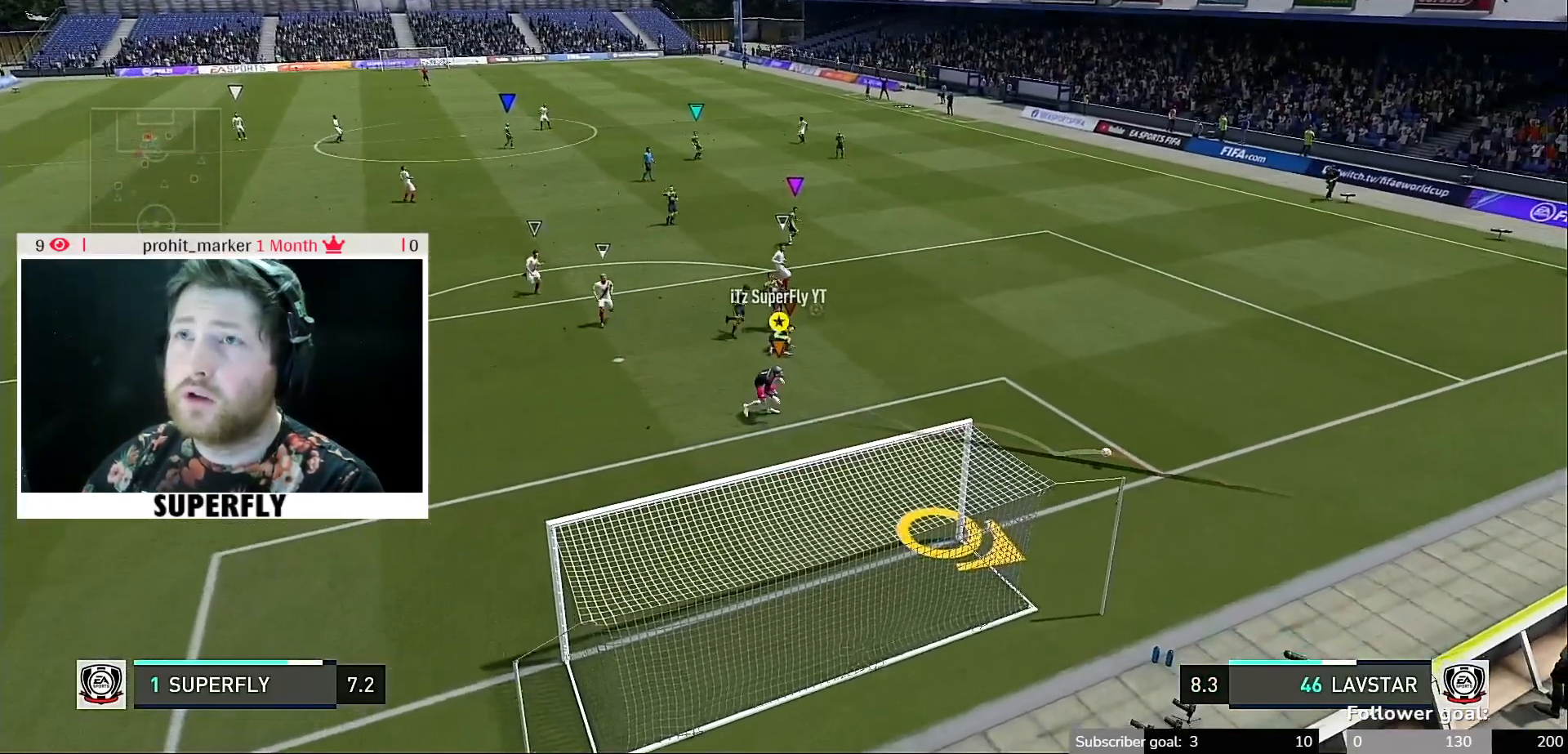
{"buttons": [], "left_stick": "down-right", "right_stick": "center", "events": [[33, "left_stick", "down-right"]]}
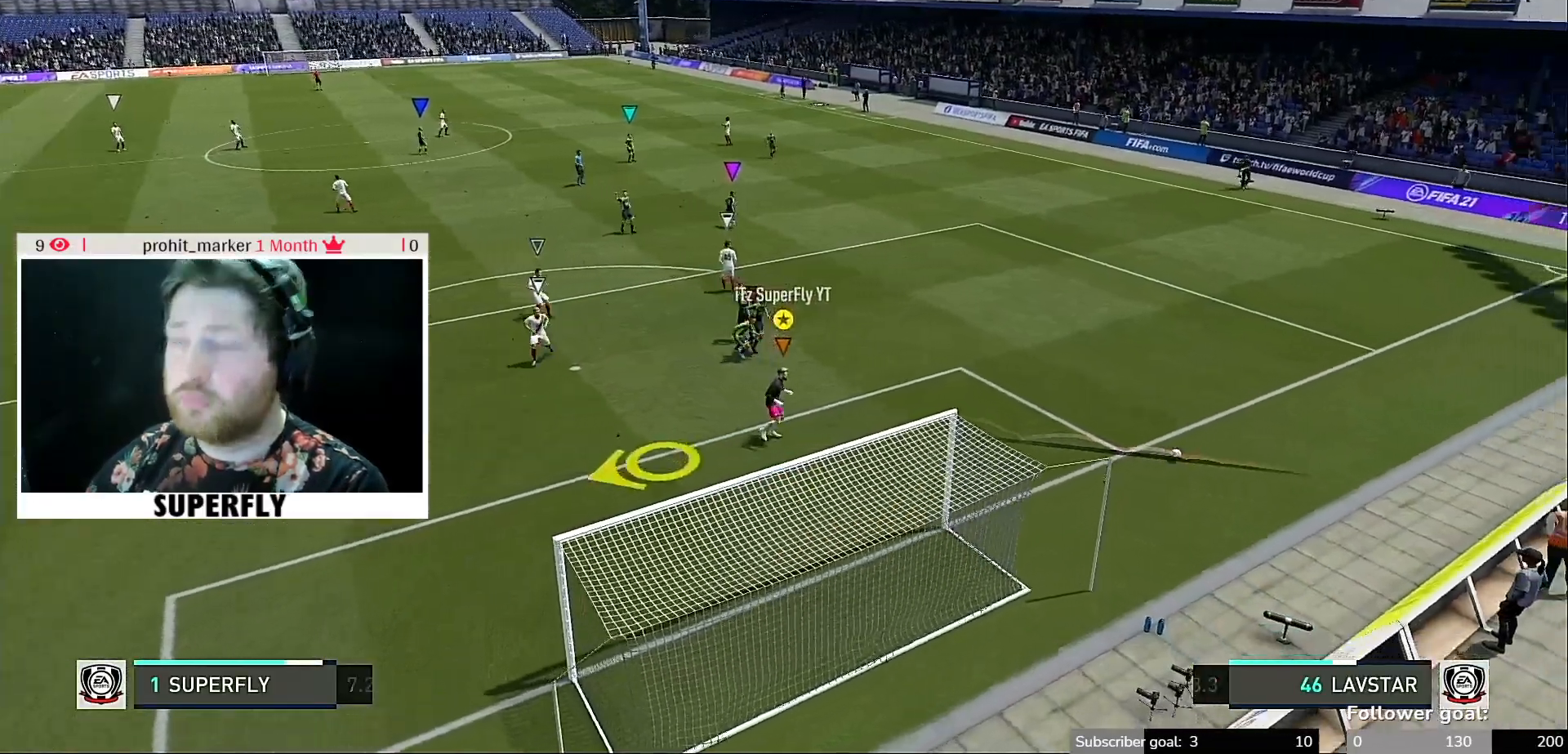
{"buttons": [], "left_stick": "center", "right_stick": "center", "events": [[433, "left_stick", "center"]]}